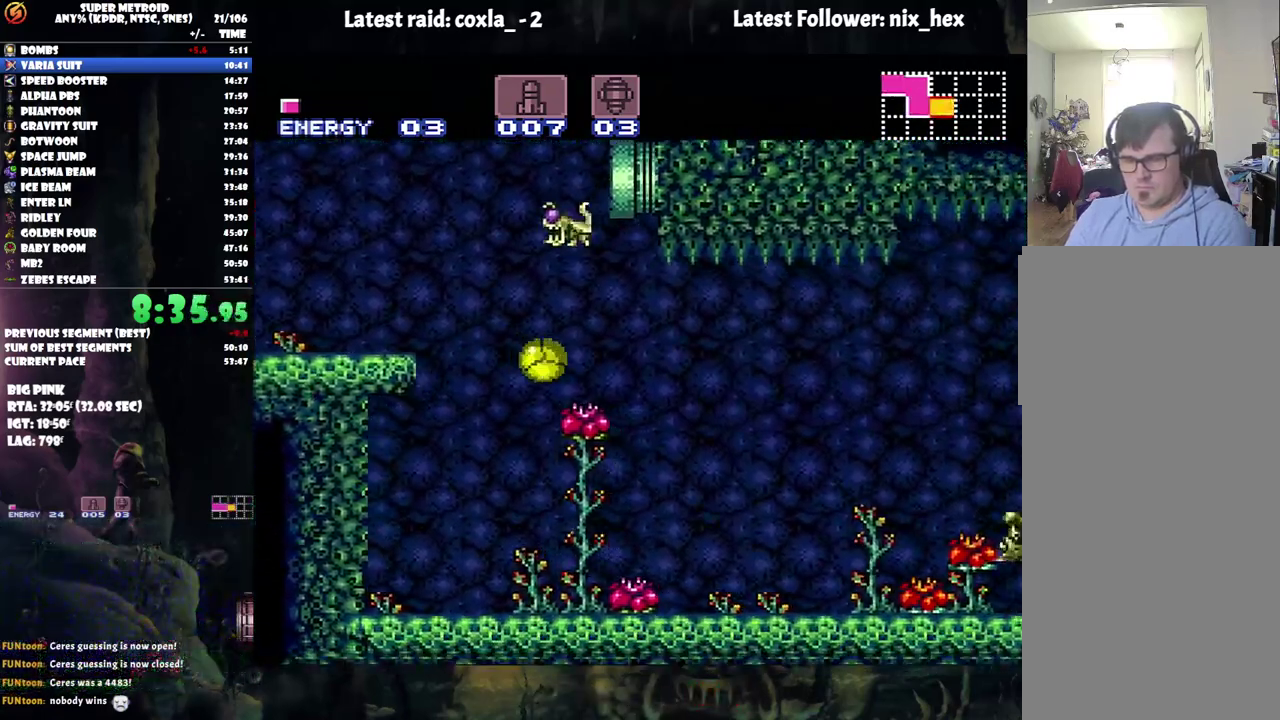
Gameplay with a controller (Nintendo layout); each line is a JSON object with the inputs held at the frame after it. "events" lists button and stick changes between this image and that frame as [ms after this image, input, new state], when the widget could be followed in between. Not read: L3 R3.
{"buttons": ["A", "DPAD_RIGHT"], "events": []}
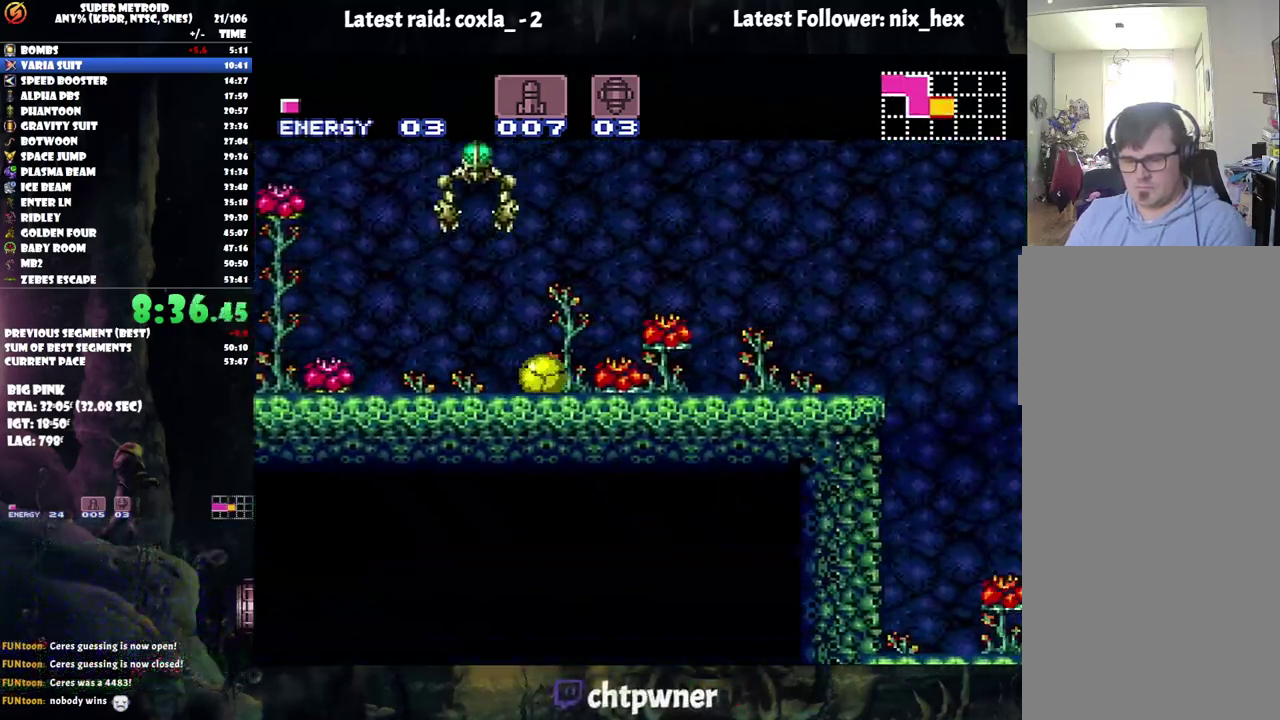
{"buttons": ["A", "Y", "DPAD_UP"], "events": [[17, "DPAD_UP", "down"], [250, "Y", "down"], [267, "DPAD_UP", "up"], [317, "DPAD_UP", "down"], [383, "DPAD_RIGHT", "up"]]}
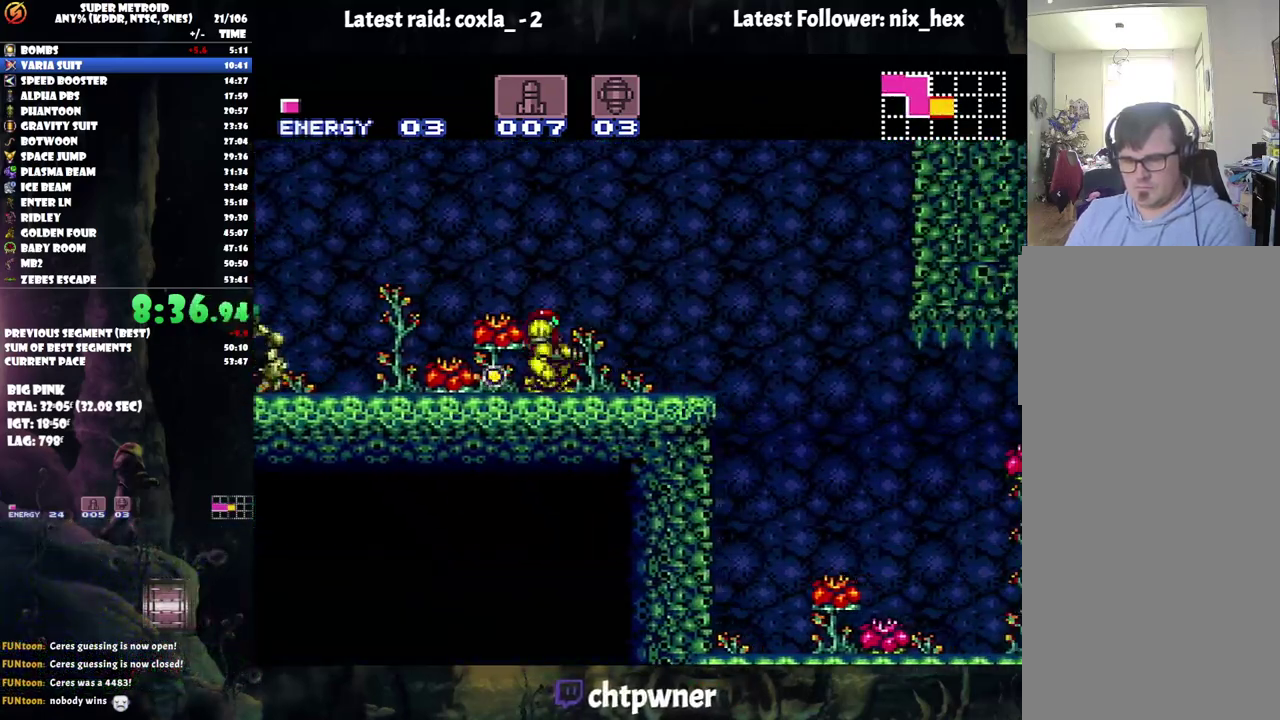
{"buttons": ["A", "Y", "DPAD_RIGHT"], "events": [[50, "DPAD_RIGHT", "down"], [50, "DPAD_UP", "up"]]}
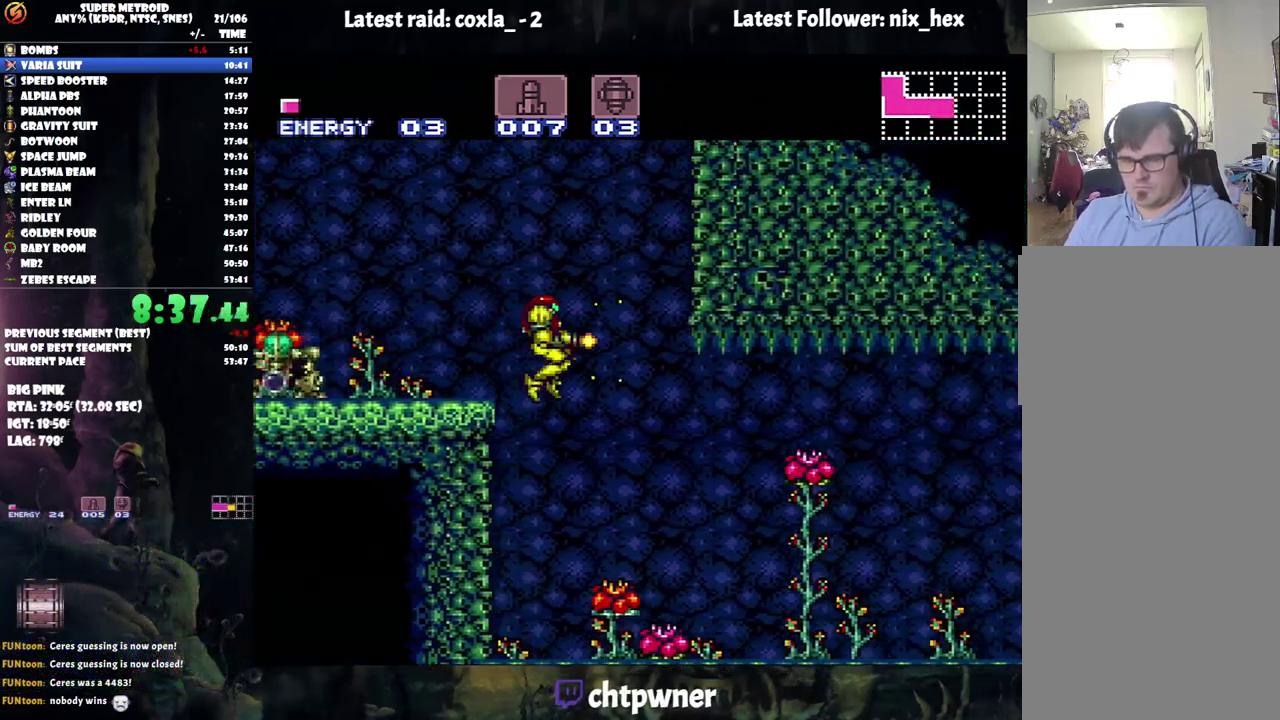
{"buttons": ["A", "DPAD_RIGHT"], "events": [[467, "Y", "up"]]}
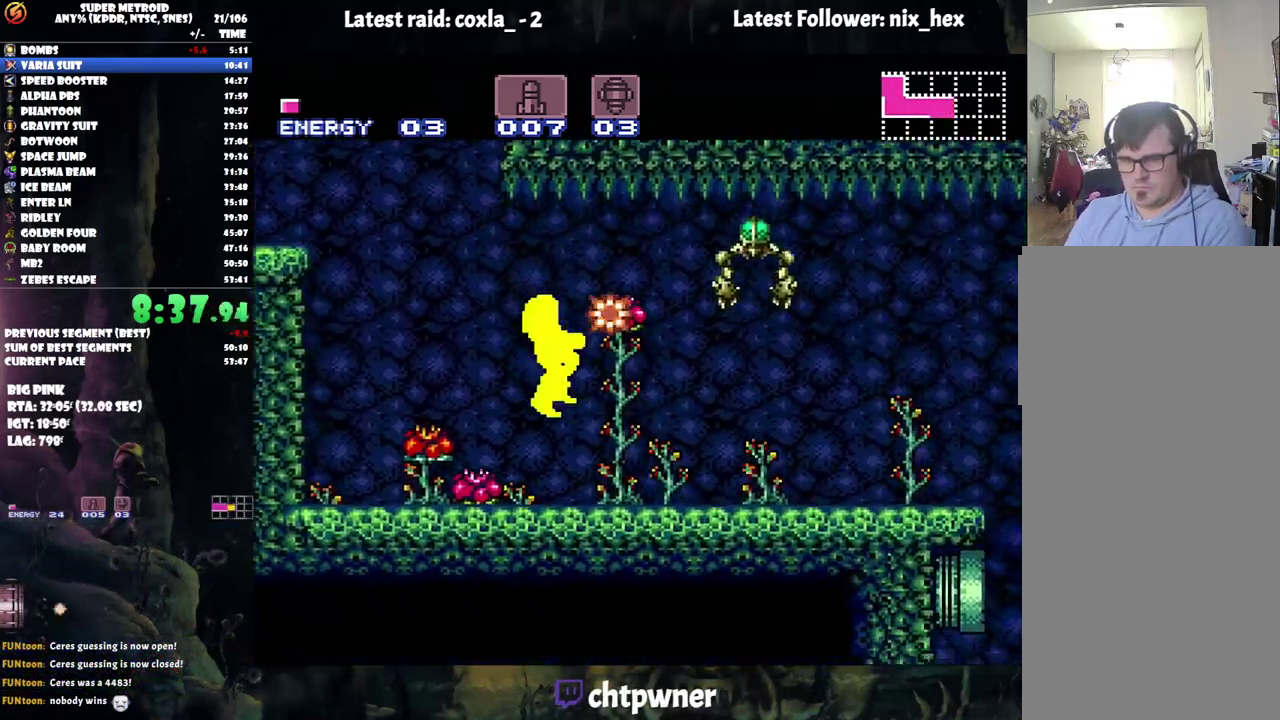
{"buttons": ["A", "Y", "DPAD_RIGHT"], "events": [[67, "Y", "down"]]}
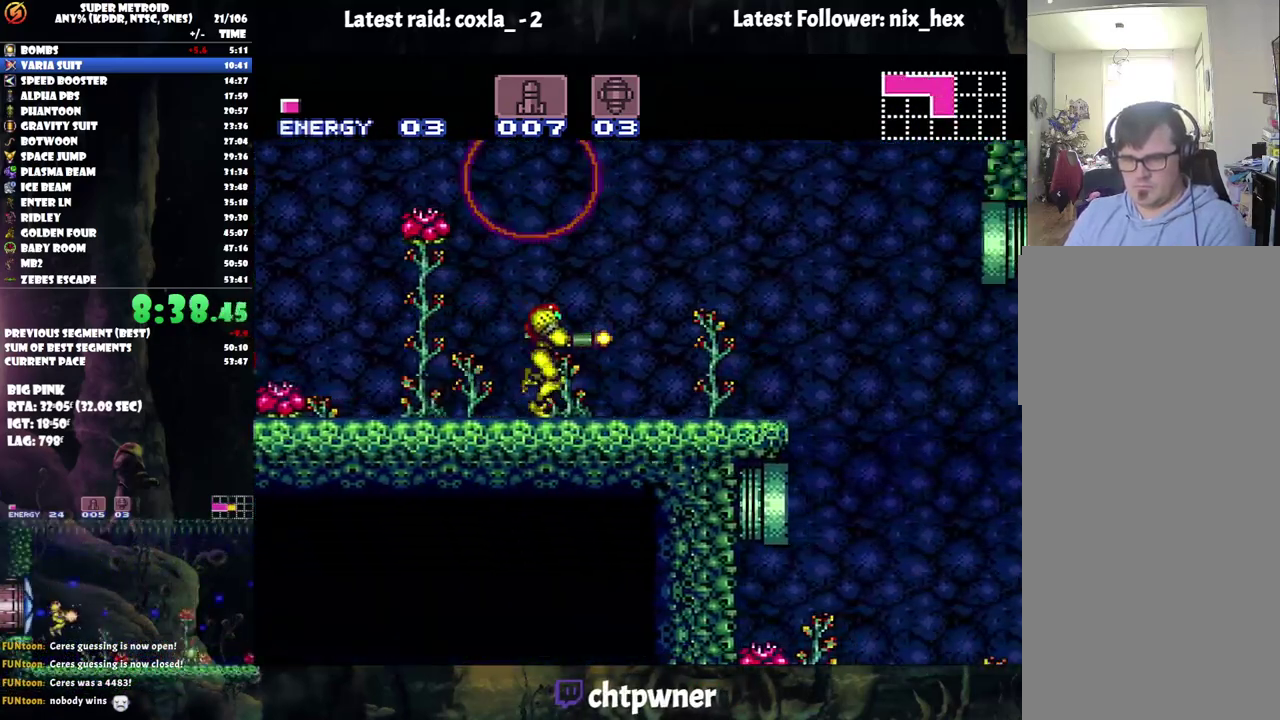
{"buttons": ["A", "Y", "DPAD_RIGHT"], "events": []}
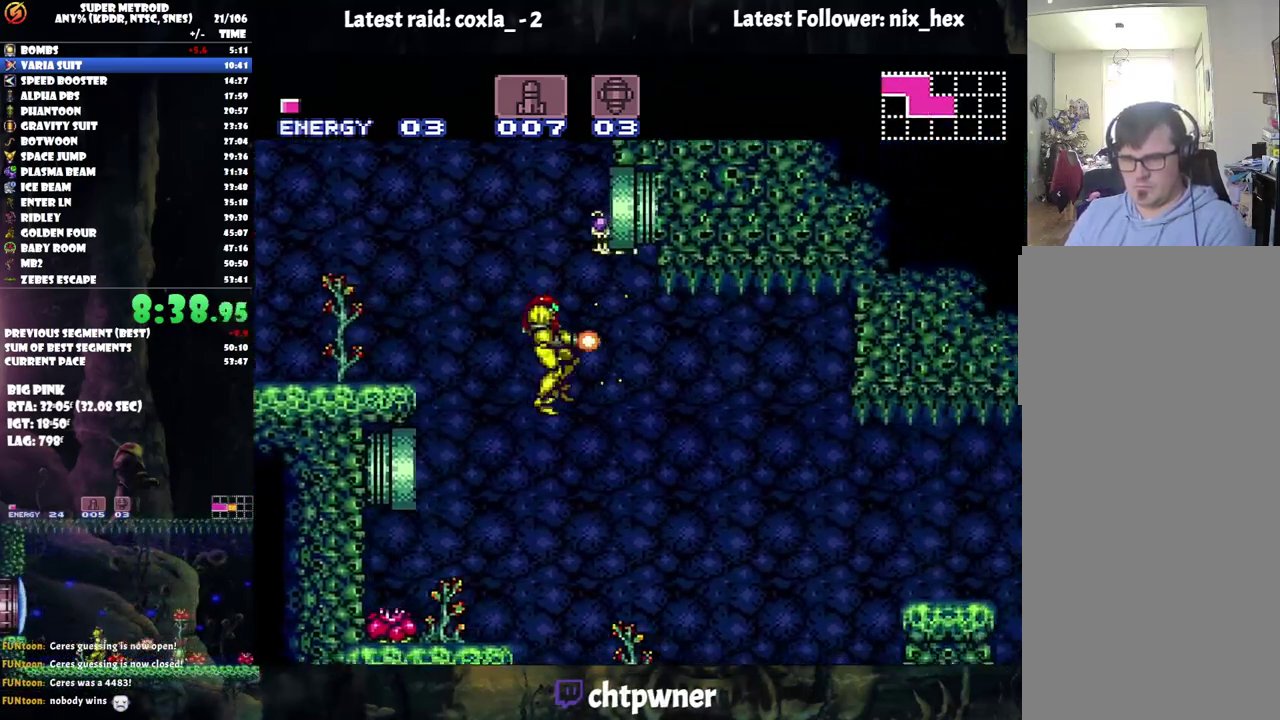
{"buttons": ["A", "Y", "DPAD_RIGHT"], "events": []}
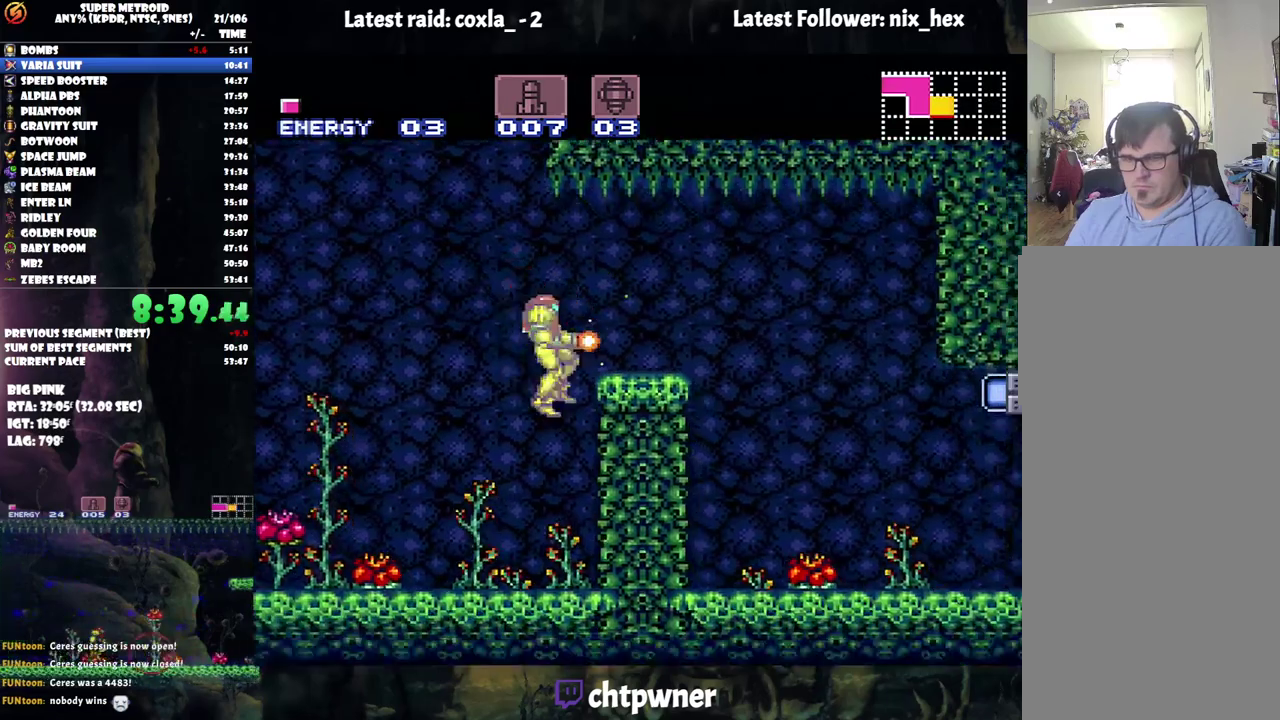
{"buttons": ["B", "Y", "DPAD_RIGHT"], "events": [[83, "Y", "up"], [100, "A", "up"], [133, "DPAD_RIGHT", "up"], [283, "B", "down"], [317, "DPAD_RIGHT", "down"], [333, "Y", "down"]]}
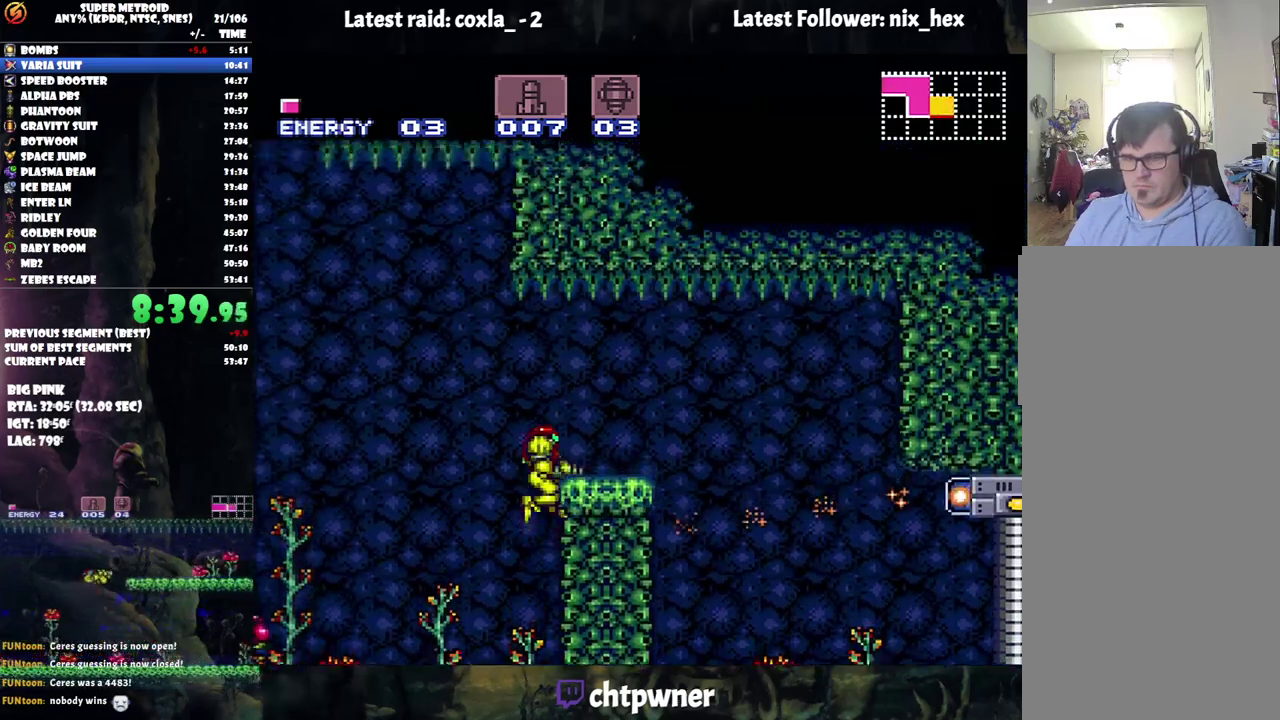
{"buttons": ["Y", "DPAD_RIGHT"], "events": [[417, "B", "up"]]}
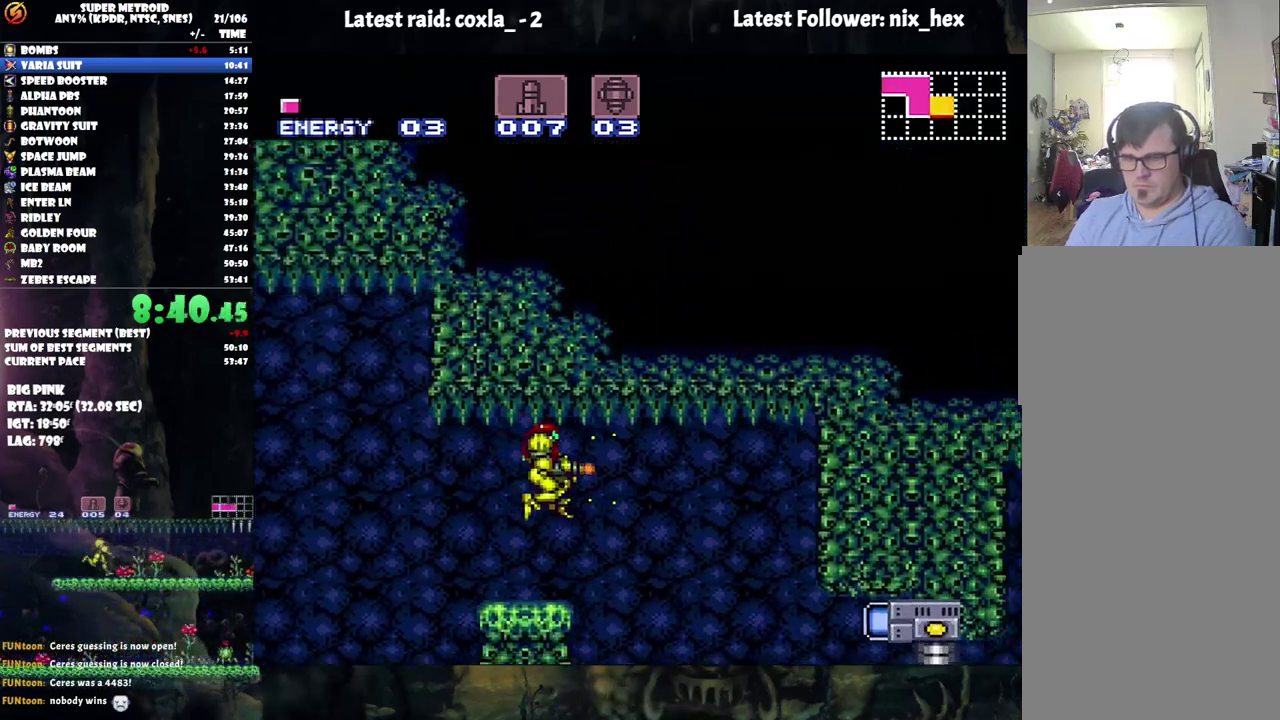
{"buttons": ["Y"], "events": [[483, "DPAD_RIGHT", "up"]]}
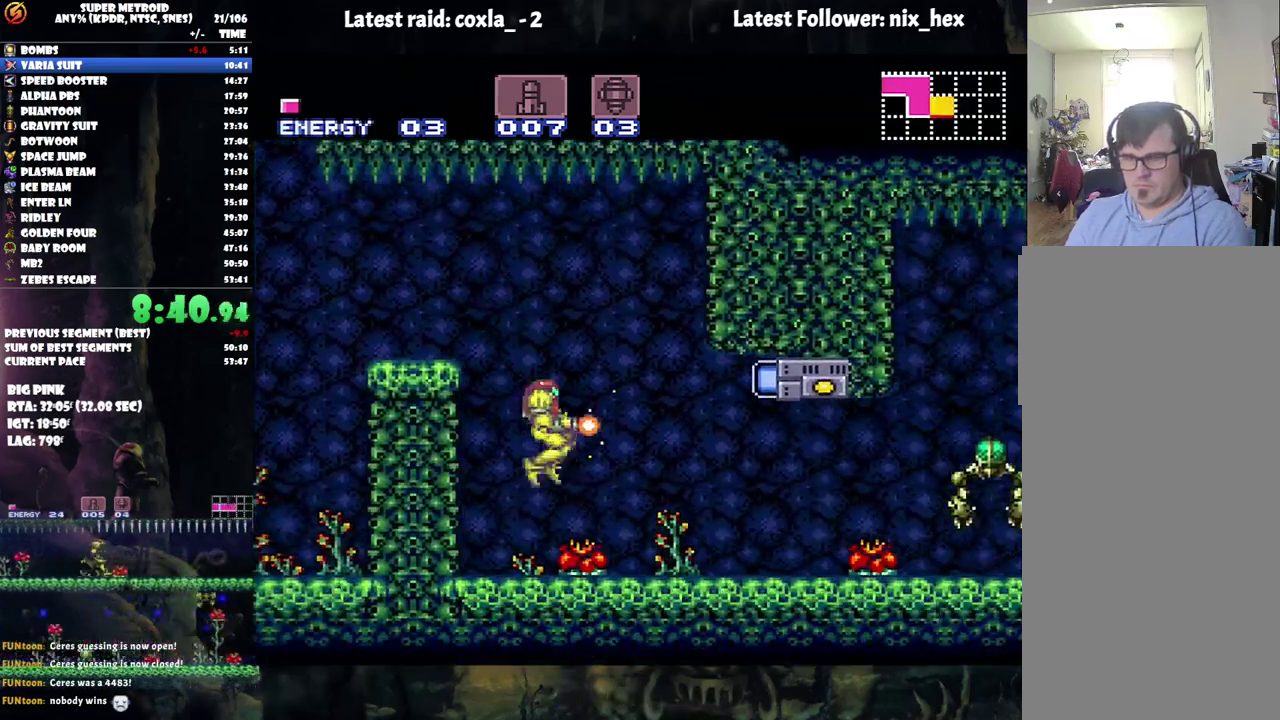
{"buttons": ["A", "DPAD_RIGHT"], "events": [[117, "Y", "up"], [183, "A", "down"], [250, "DPAD_RIGHT", "down"]]}
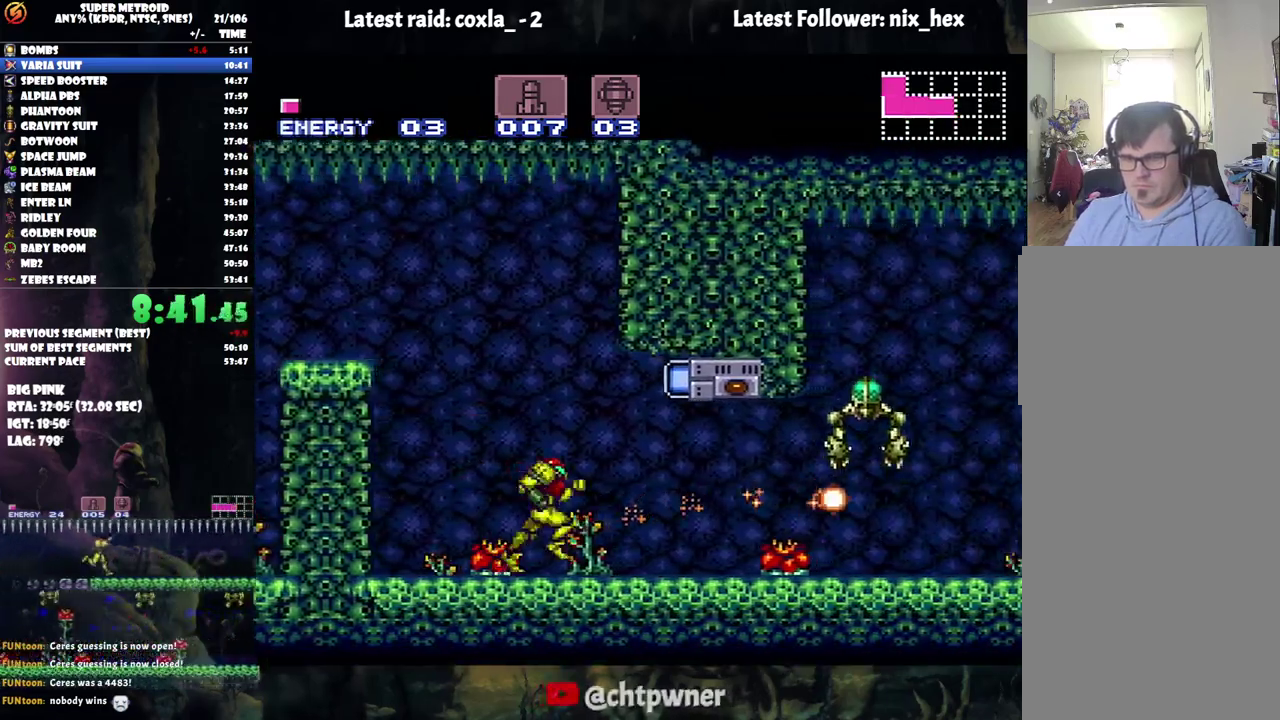
{"buttons": ["A", "Y", "DPAD_RIGHT"], "events": [[100, "Y", "down"], [217, "Y", "up"], [317, "DPAD_UP", "down"], [367, "Y", "down"], [417, "DPAD_UP", "up"]]}
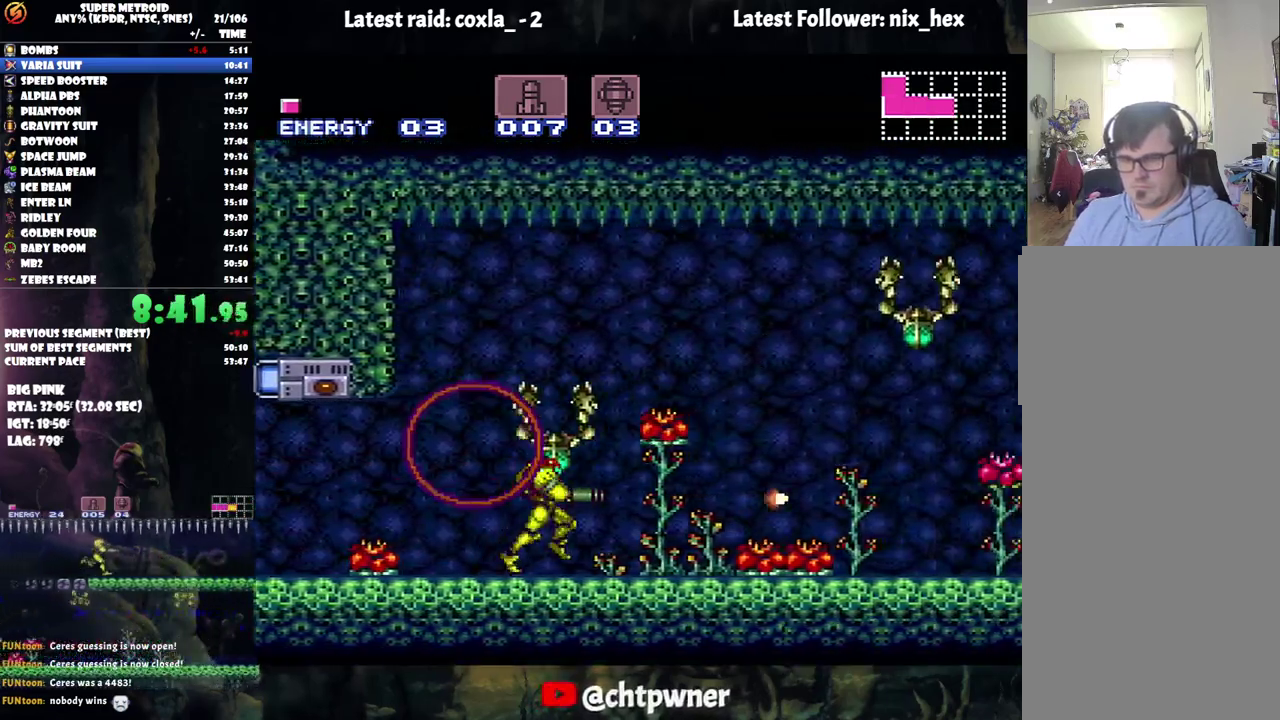
{"buttons": ["A", "Y", "L1", "DPAD_RIGHT"], "events": [[217, "L1", "down"], [333, "L1", "up"], [400, "L1", "down"]]}
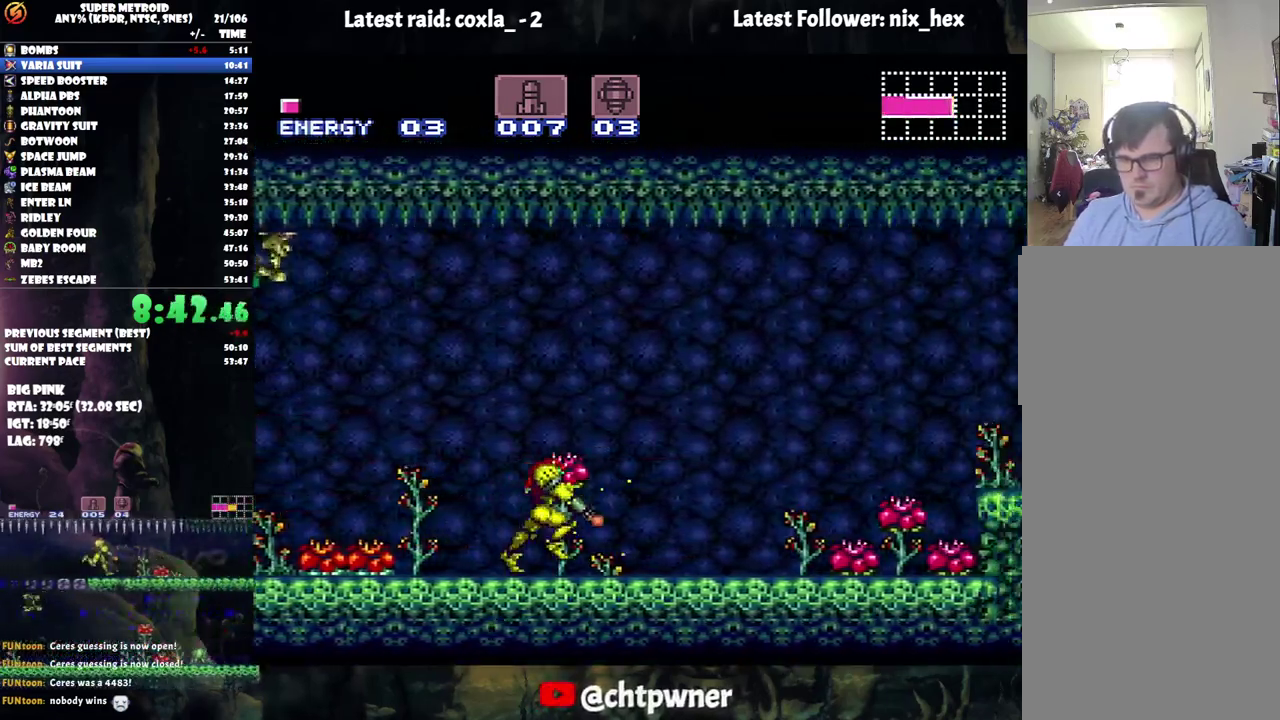
{"buttons": ["A", "Y", "DPAD_RIGHT"], "events": [[17, "L1", "up"], [317, "B", "down"], [450, "B", "up"]]}
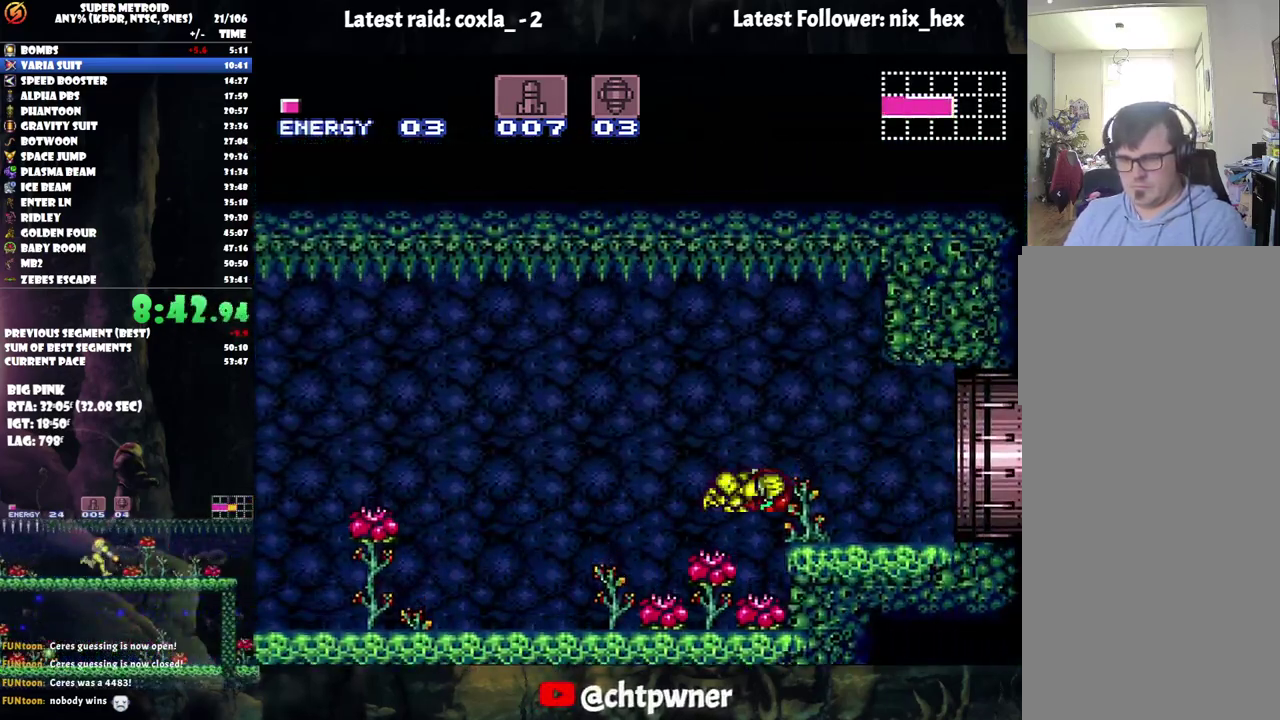
{"buttons": ["A", "Y", "DPAD_RIGHT"], "events": []}
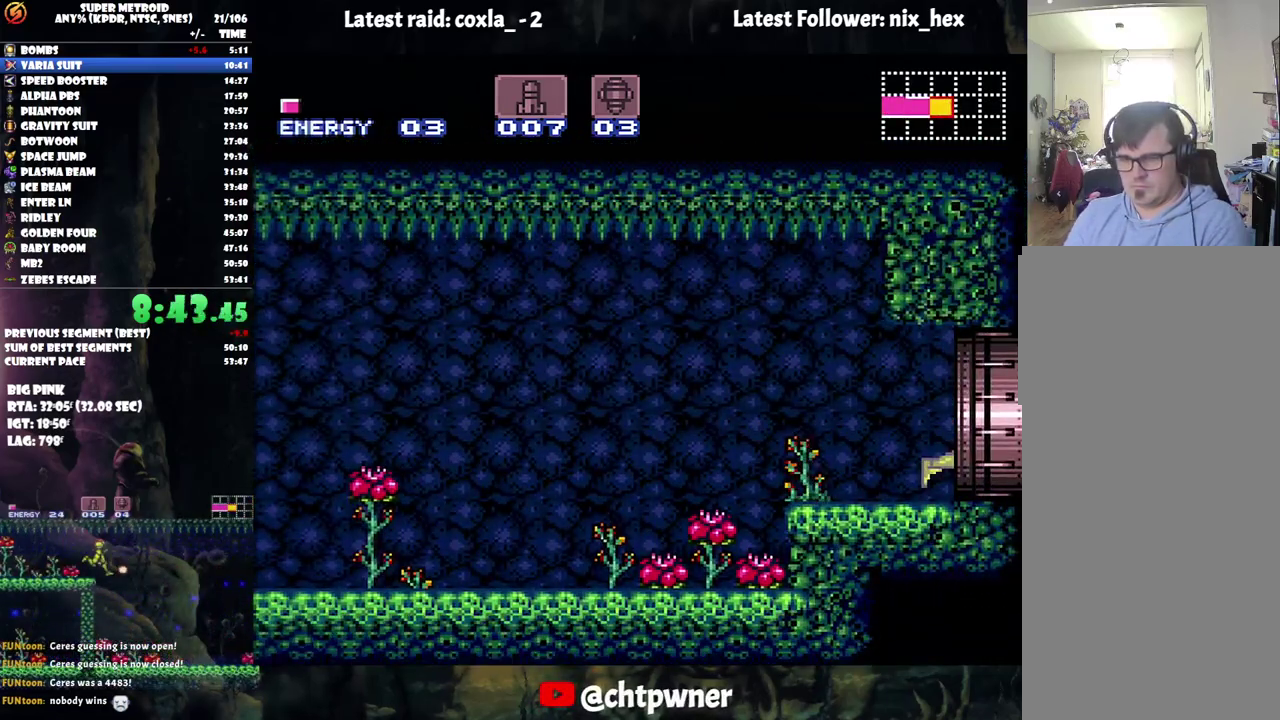
{"buttons": ["A", "Y"], "events": [[450, "DPAD_RIGHT", "up"]]}
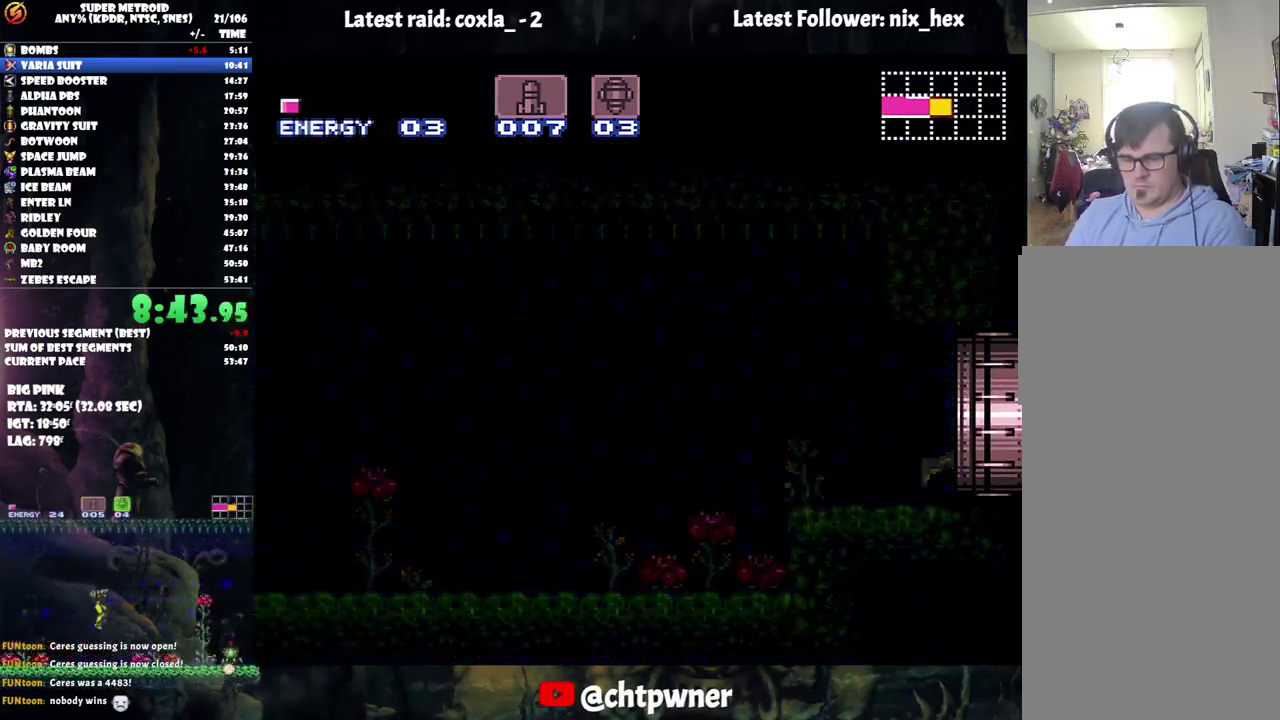
{"buttons": ["A", "Y"], "events": []}
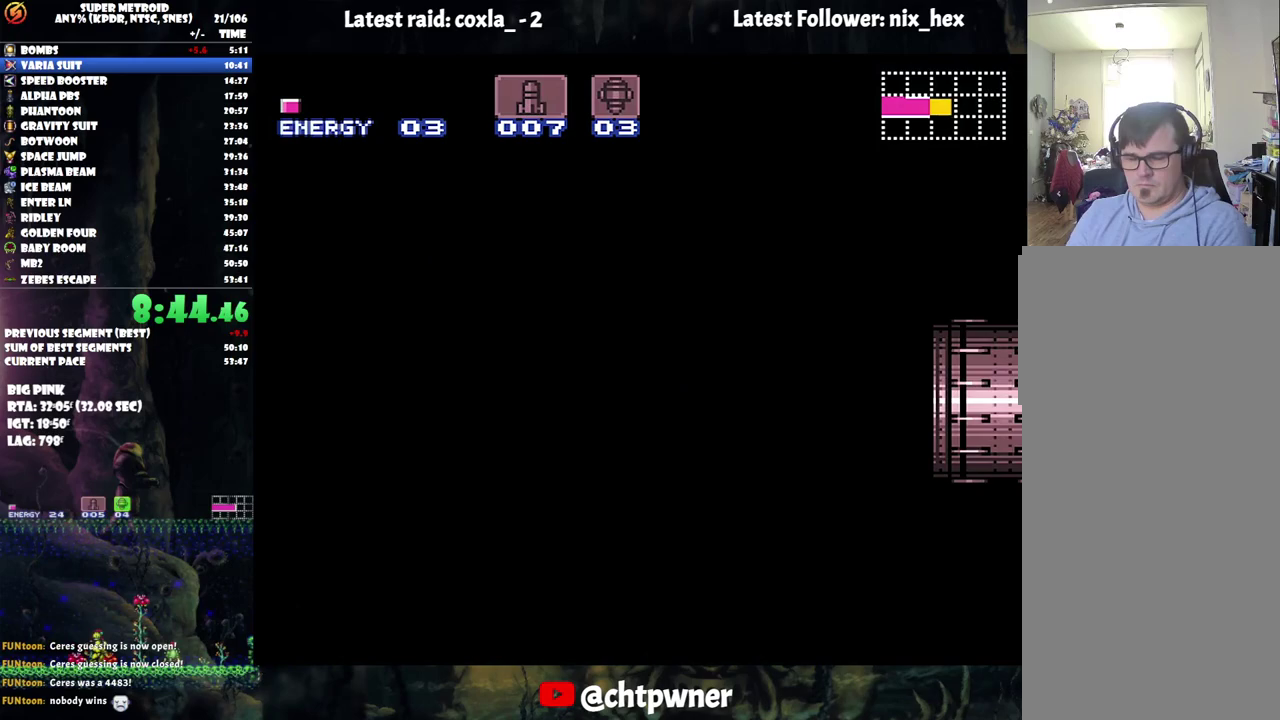
{"buttons": ["A", "Y"], "events": []}
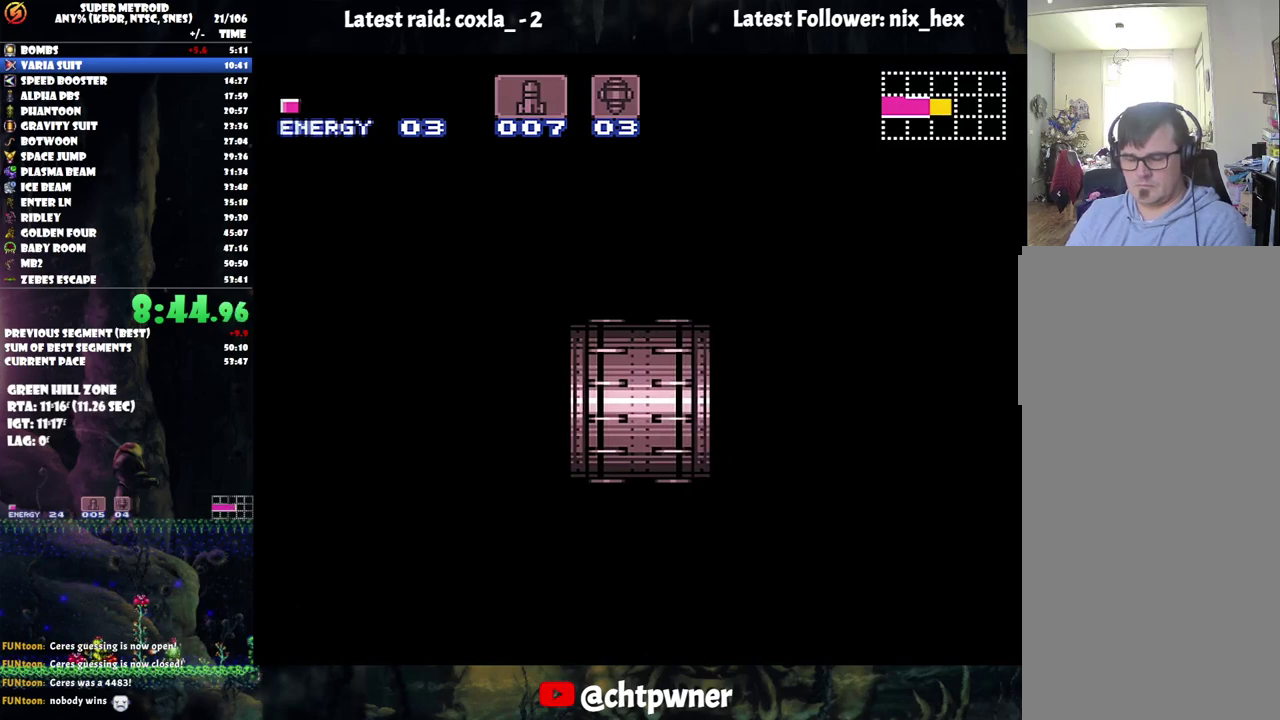
{"buttons": ["A", "Y"], "events": []}
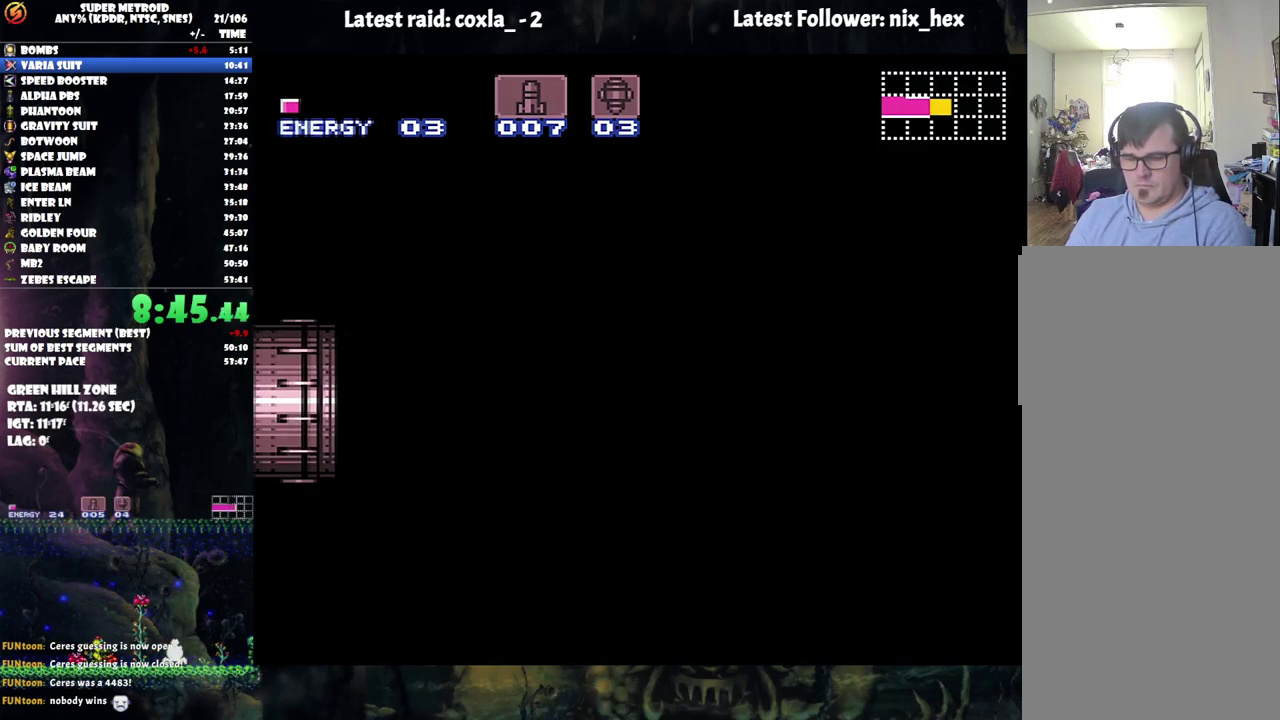
{"buttons": ["A", "Y"], "events": []}
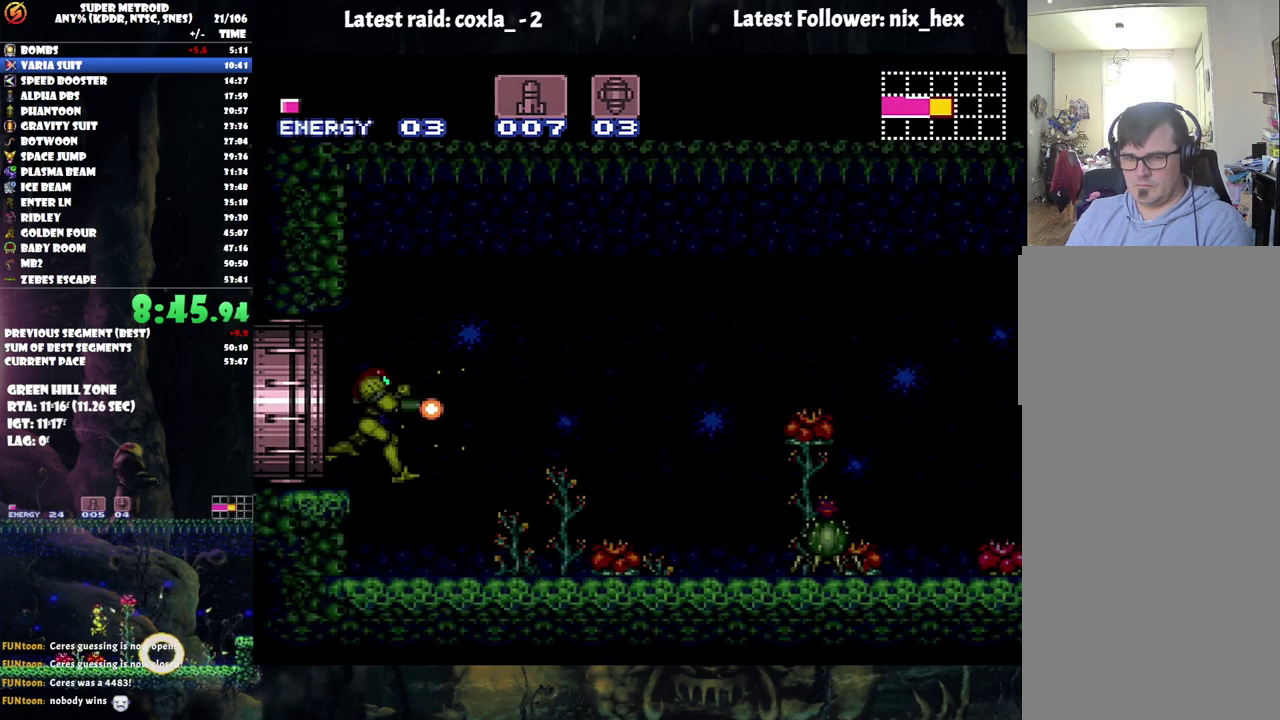
{"buttons": ["A", "Y"], "events": []}
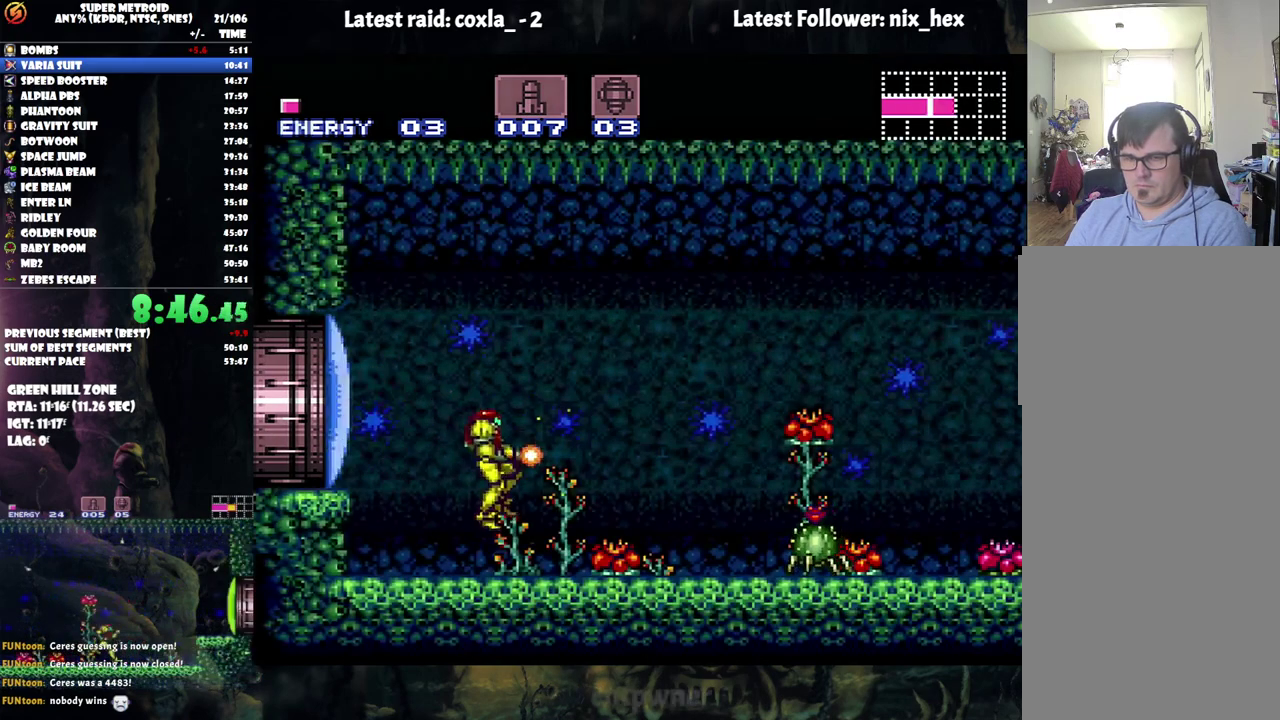
{"buttons": ["A"], "events": [[250, "Y", "up"]]}
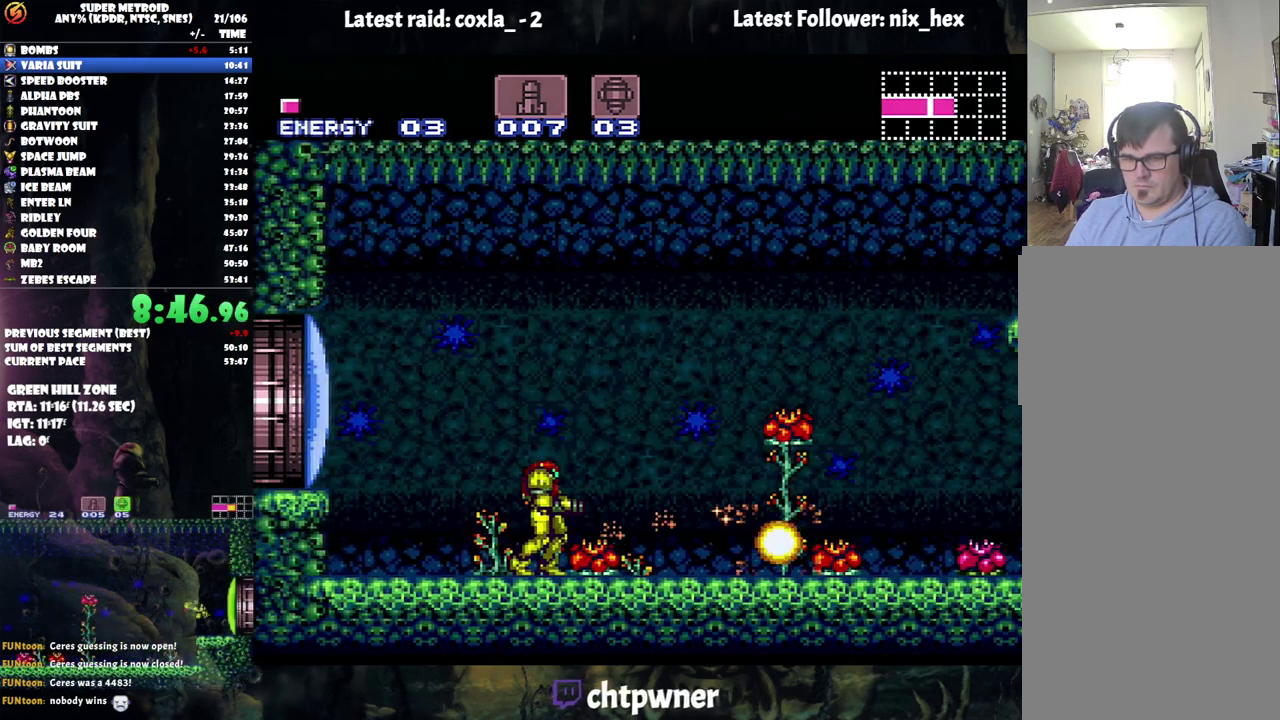
{"buttons": ["A", "DPAD_RIGHT"], "events": [[167, "DPAD_RIGHT", "down"]]}
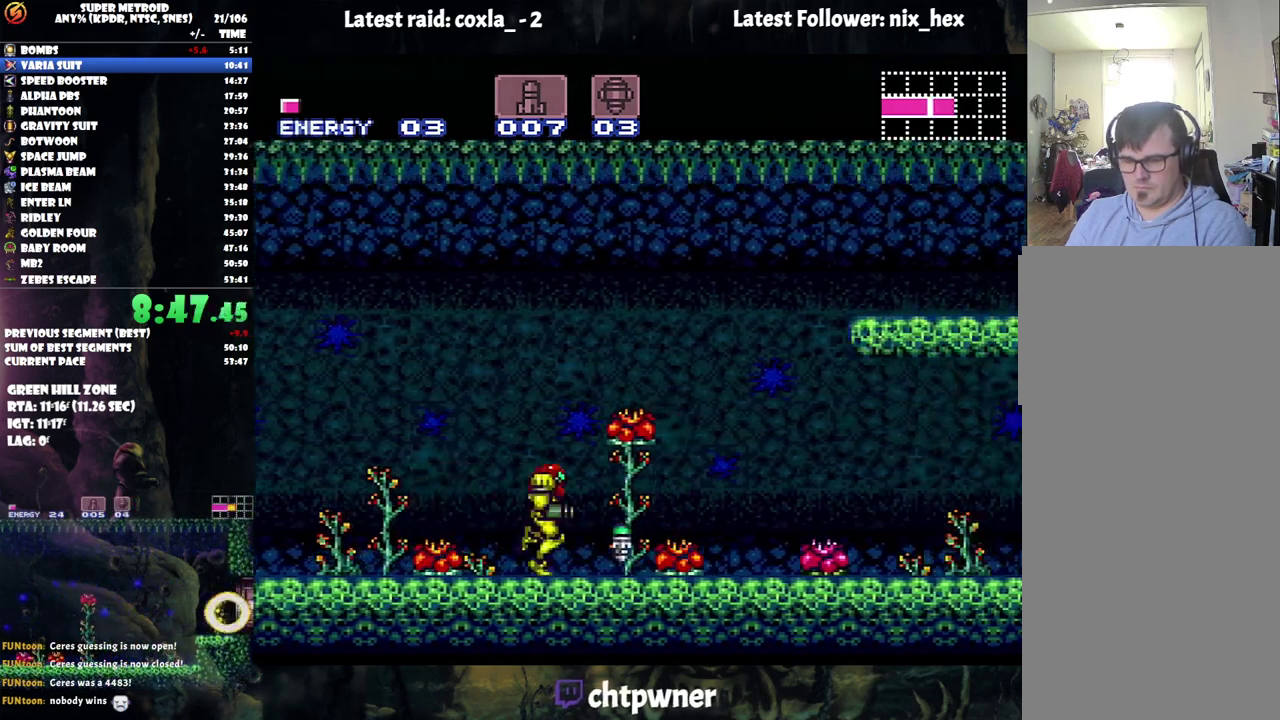
{"buttons": ["A", "B", "DPAD_RIGHT"], "events": [[83, "B", "down"]]}
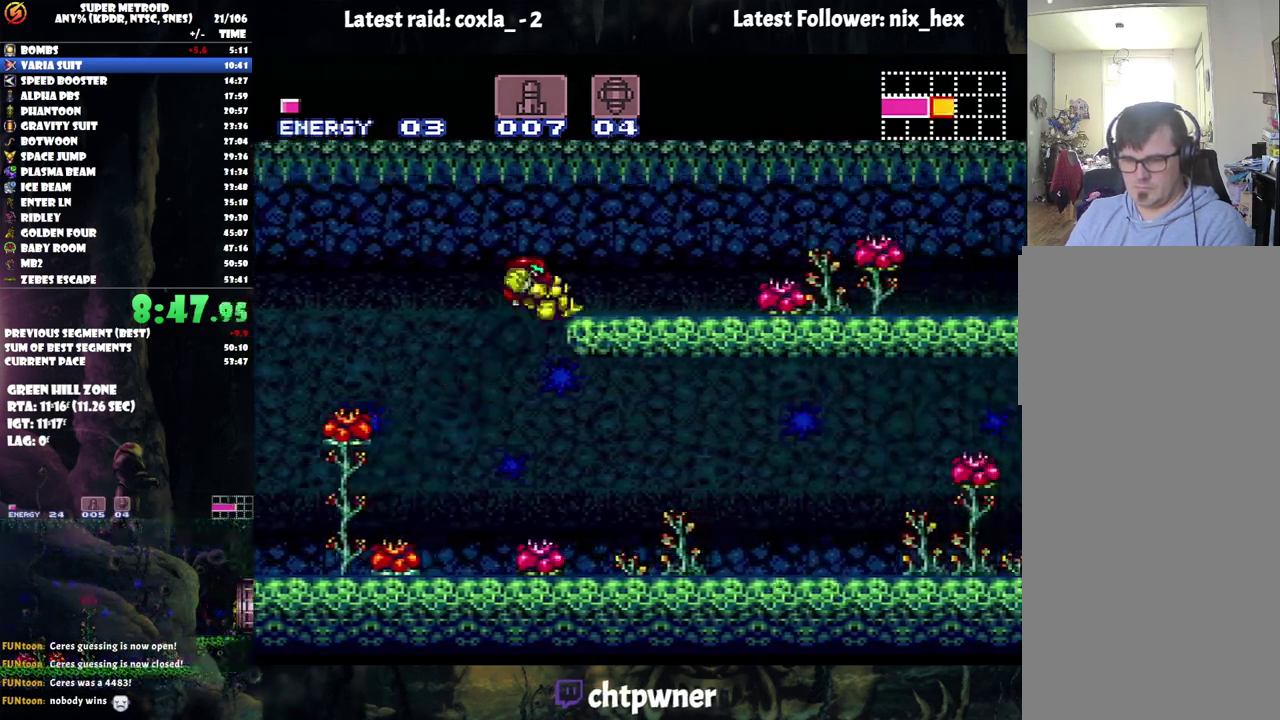
{"buttons": ["A", "Y", "DPAD_RIGHT"], "events": [[117, "B", "up"], [383, "Y", "down"]]}
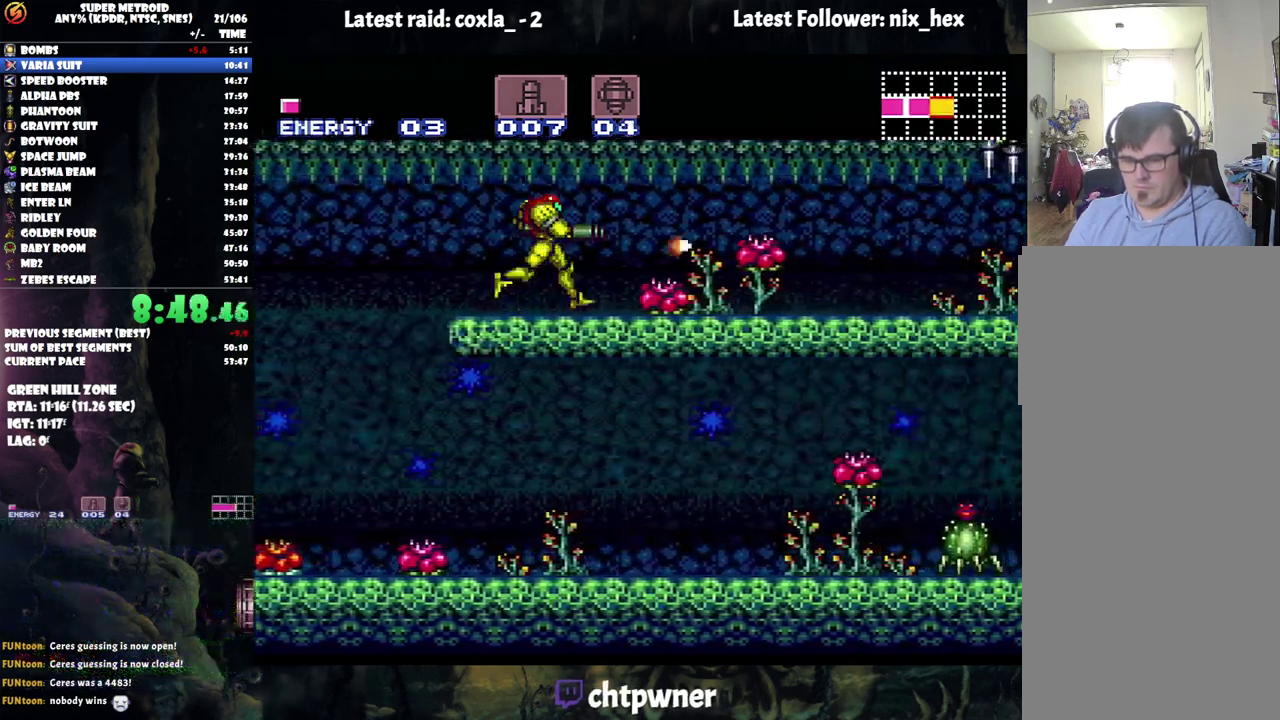
{"buttons": ["A", "Y", "DPAD_RIGHT"], "events": [[67, "L1", "down"], [183, "L1", "up"], [250, "L1", "down"], [333, "L1", "up"], [383, "L1", "down"], [483, "L1", "up"]]}
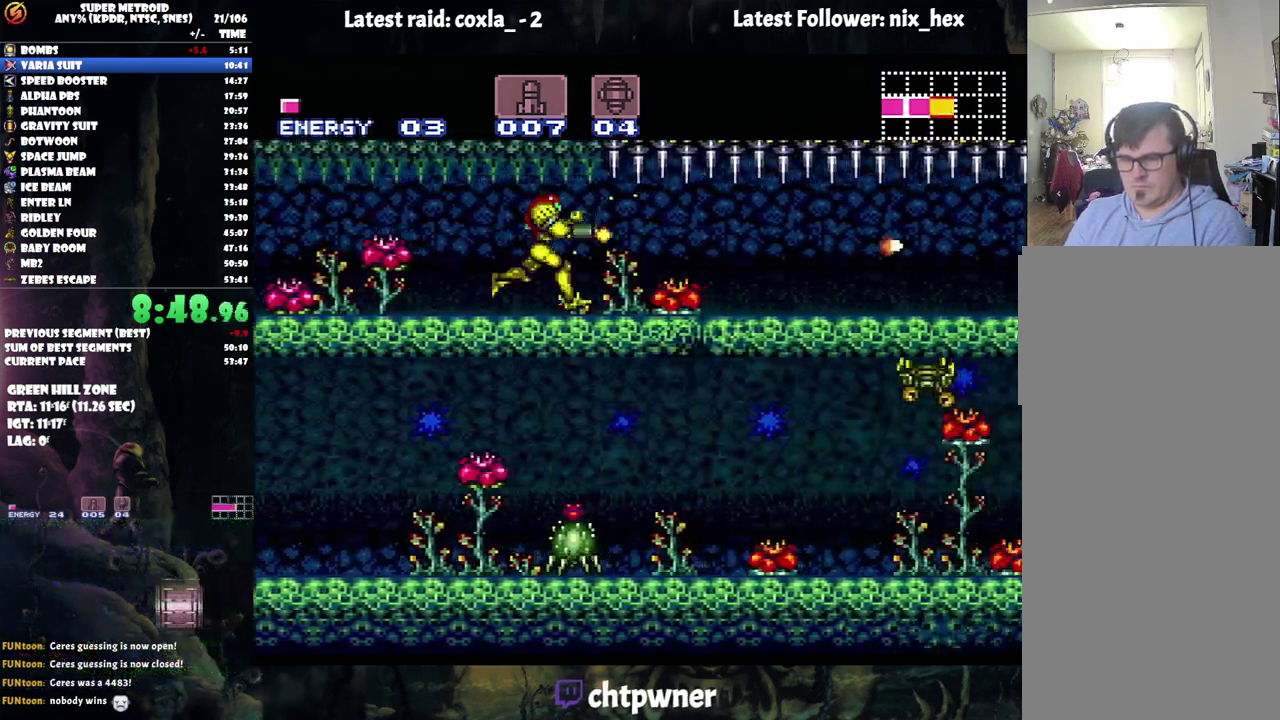
{"buttons": ["A", "Y", "DPAD_RIGHT"], "events": [[50, "L1", "down"], [150, "L1", "up"], [233, "L1", "down"], [300, "L1", "up"], [417, "L1", "down"], [500, "L1", "up"]]}
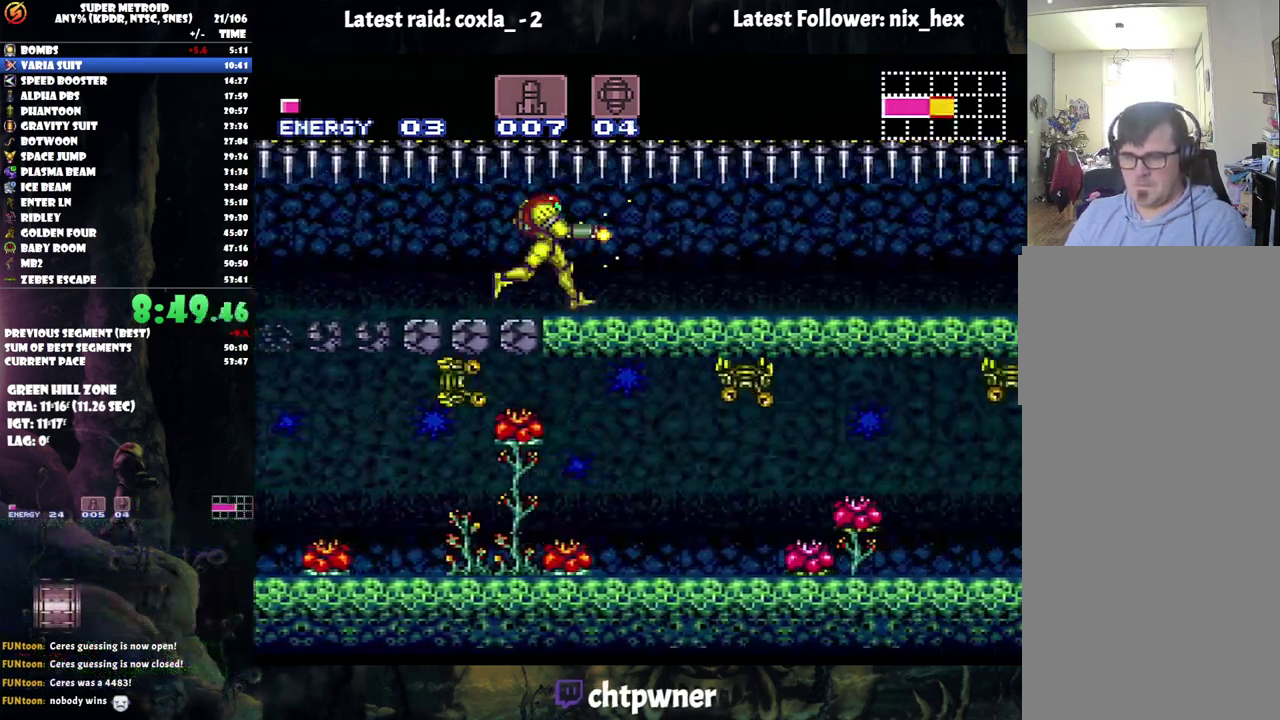
{"buttons": ["A", "Y", "DPAD_RIGHT"], "events": [[67, "L1", "down"], [167, "L1", "up"], [233, "L1", "down"], [300, "L1", "up"], [367, "L1", "down"], [483, "L1", "up"]]}